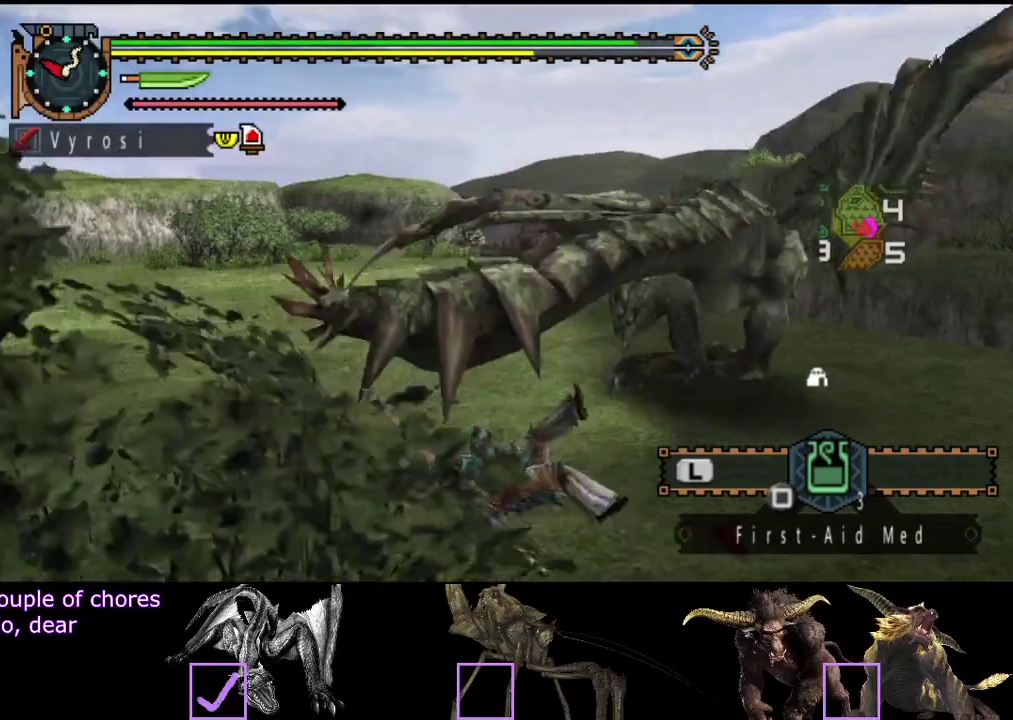
Gameplay with a controller (PlayStation layout); each line is a JSON object with the inputs held at the frame after it. "events" lists button and stick changes between this image and that frame as [ms after this image, input, new state], when the widget could be followed in between. Not read: L3 R3.
{"buttons": [], "left_stick": "center", "right_stick": "right", "events": [[167, "right_stick", "right"]]}
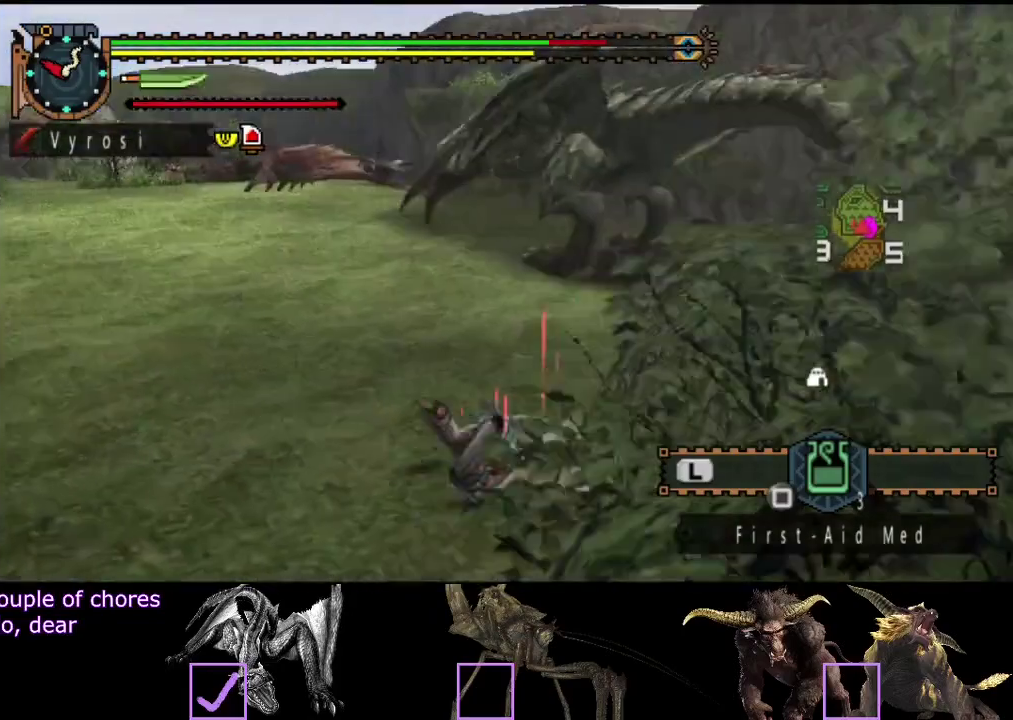
{"buttons": [], "left_stick": "center", "right_stick": "center", "events": [[83, "right_stick", "center"]]}
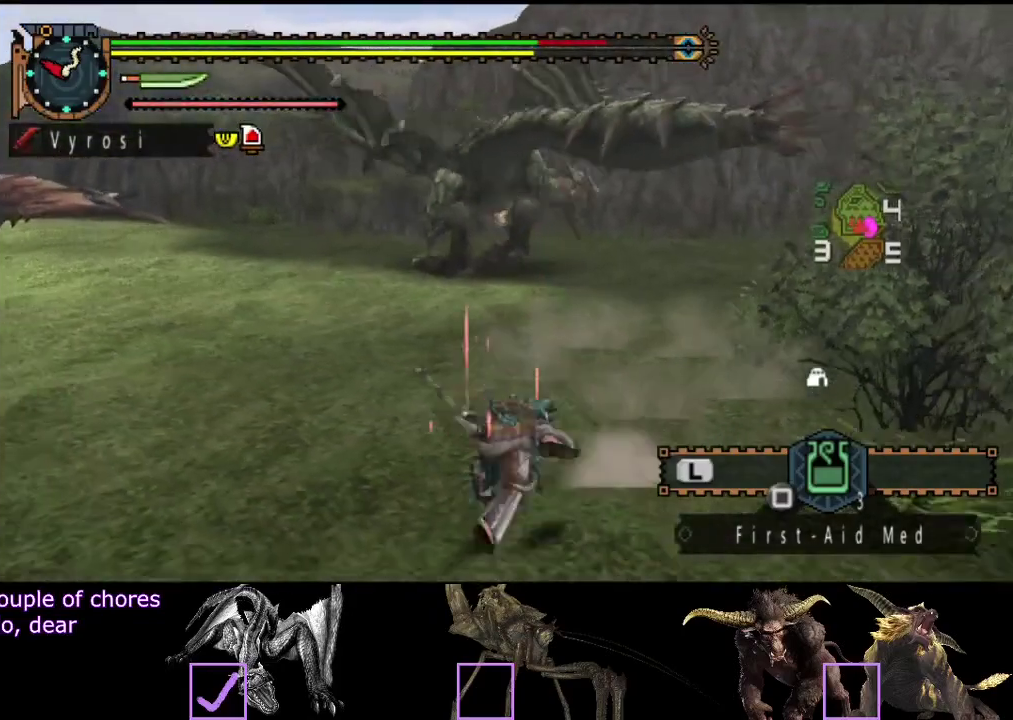
{"buttons": [], "left_stick": "left", "right_stick": "center", "events": [[17, "left_stick", "left"]]}
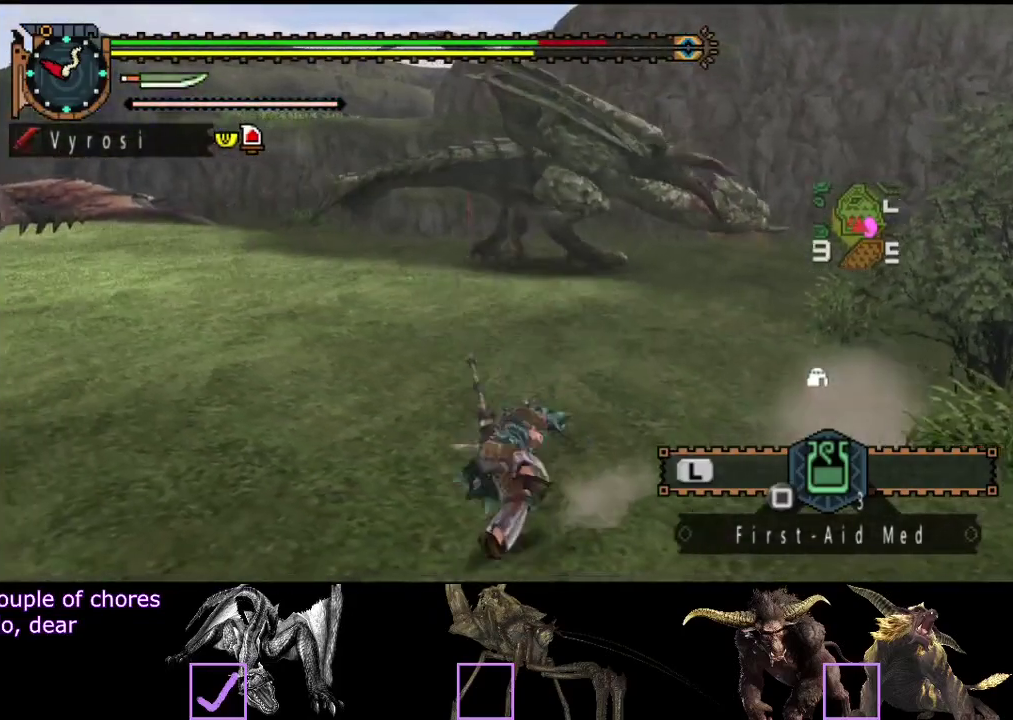
{"buttons": [], "left_stick": "left", "right_stick": "center", "events": [[83, "right_stick", "right"], [150, "right_stick", "center"]]}
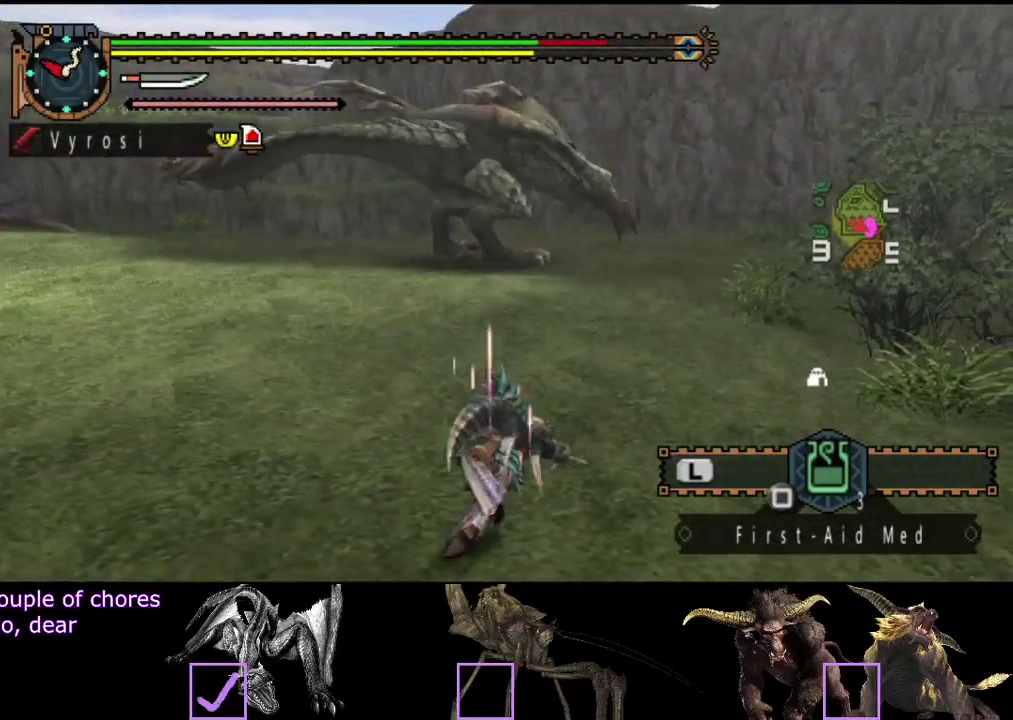
{"buttons": [], "left_stick": "left", "right_stick": "center", "events": []}
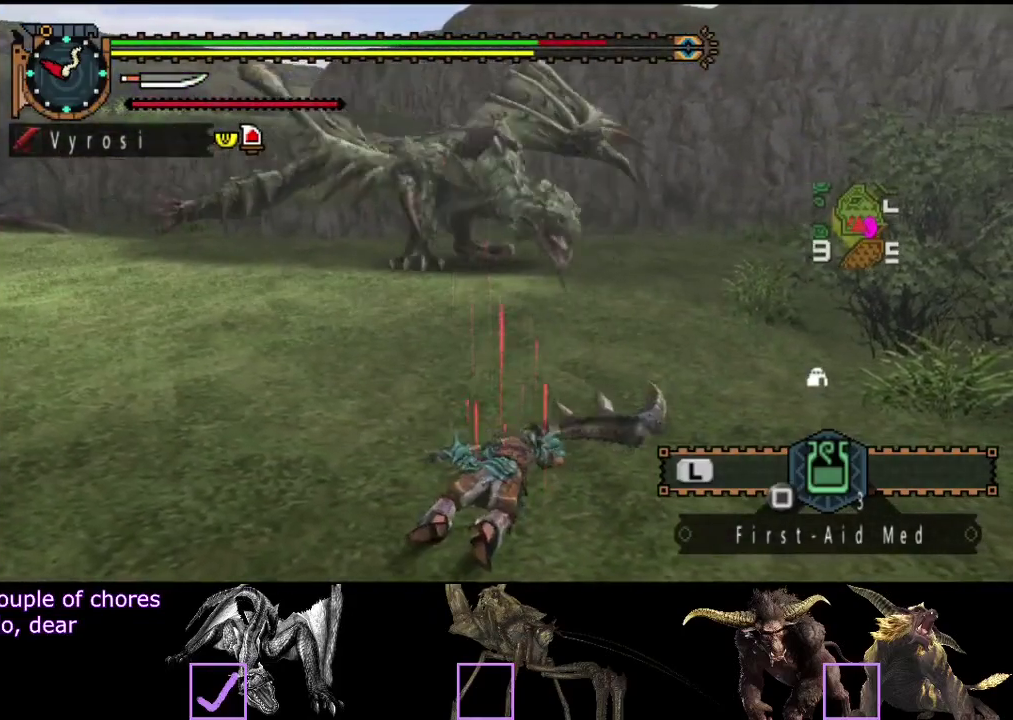
{"buttons": [], "left_stick": "left", "right_stick": "center", "events": []}
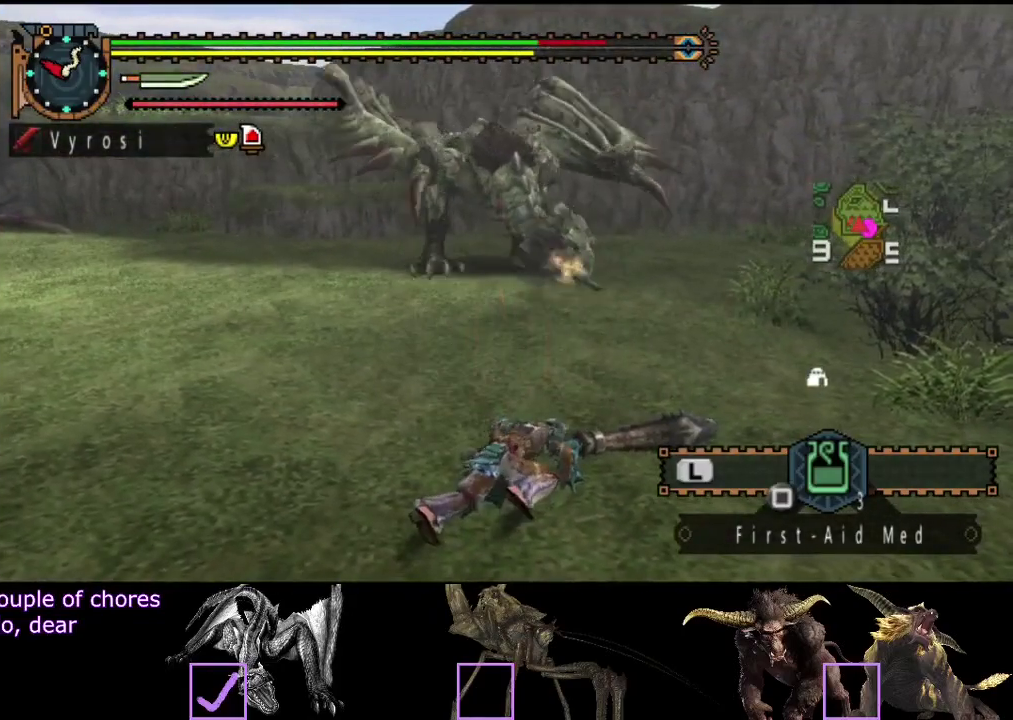
{"buttons": [], "left_stick": "left", "right_stick": "center", "events": []}
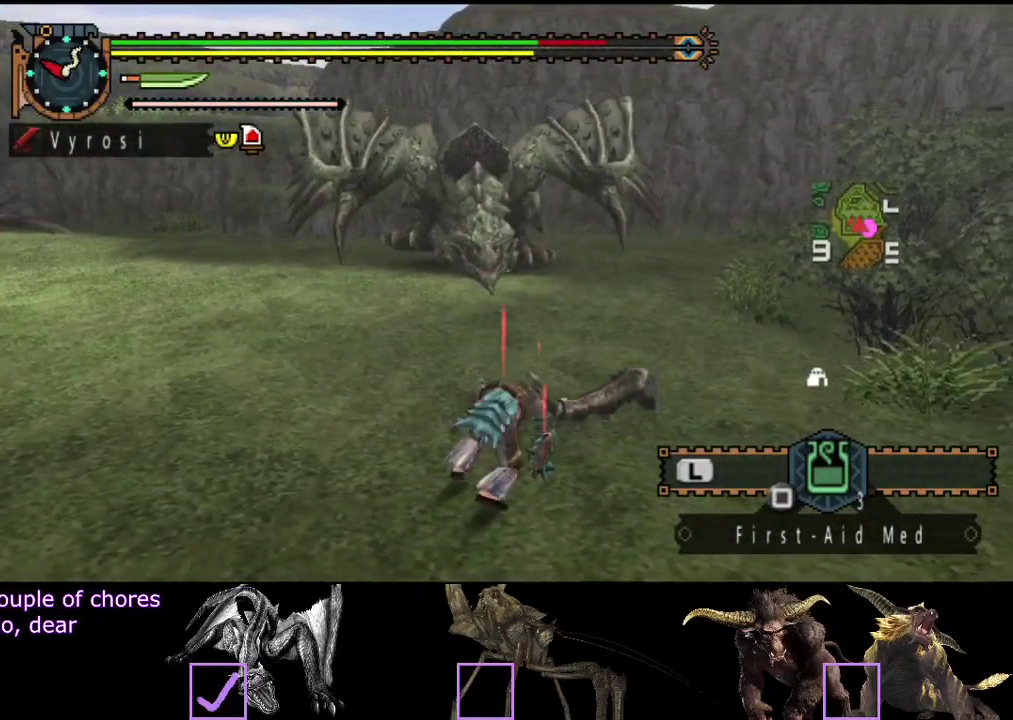
{"buttons": [], "left_stick": "left", "right_stick": "center", "events": []}
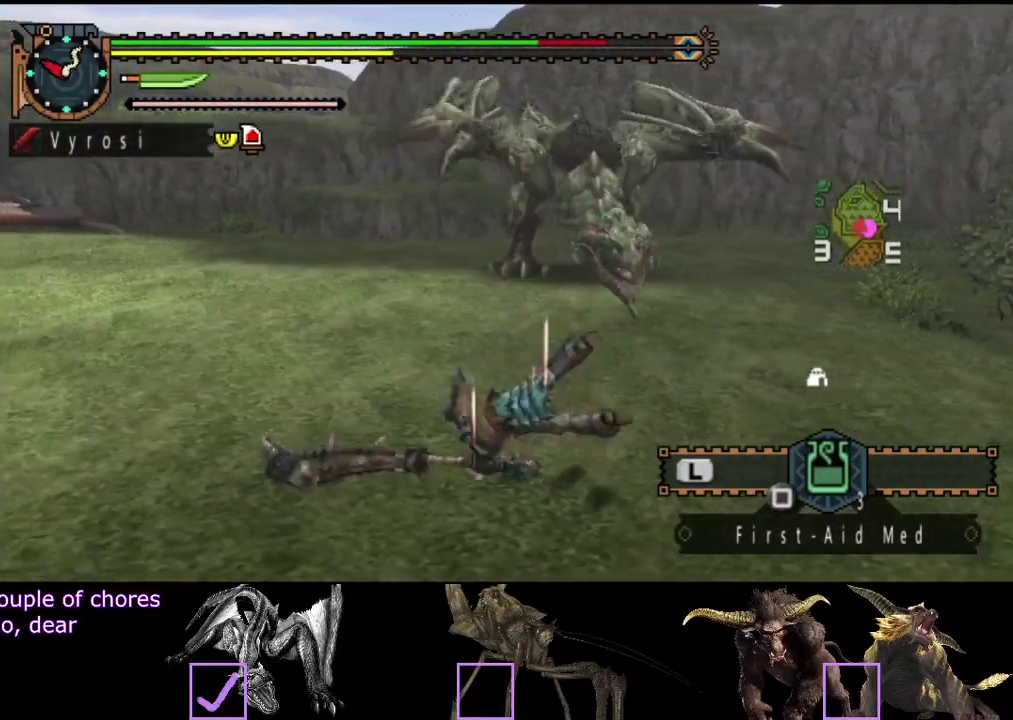
{"buttons": [], "left_stick": "down-left", "right_stick": "center", "events": [[150, "right_stick", "right"], [283, "left_stick", "down-left"], [317, "right_stick", "center"]]}
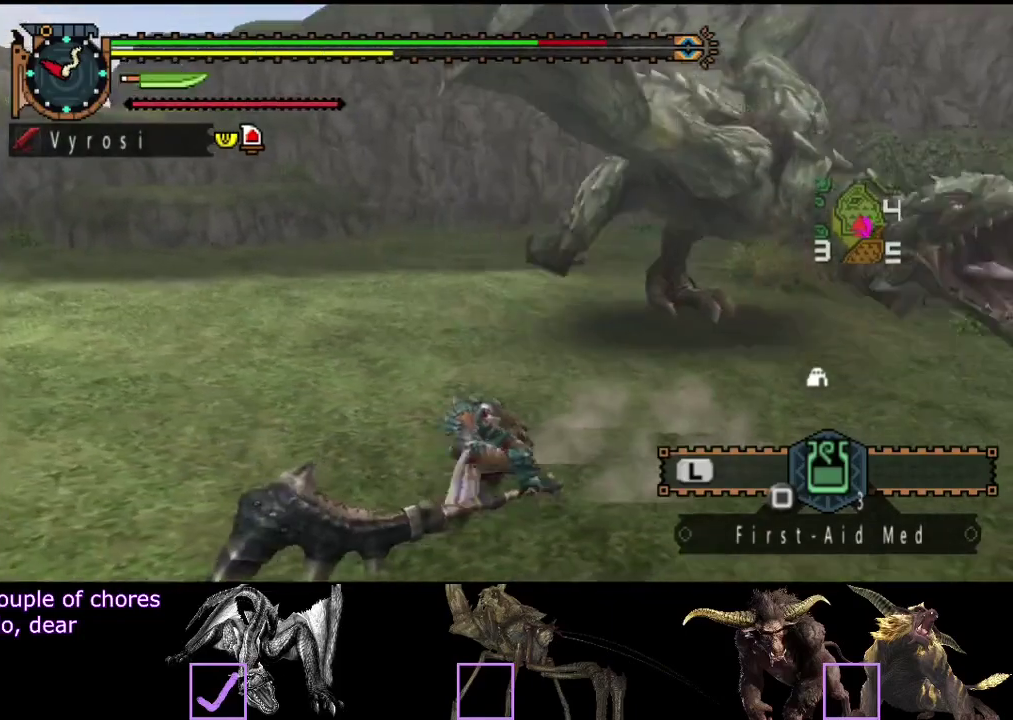
{"buttons": ["SQUARE"], "left_stick": "down-right", "right_stick": "center", "events": [[17, "right_stick", "right"], [267, "left_stick", "down"], [433, "left_stick", "down-right"], [433, "right_stick", "center"], [500, "SQUARE", "down"]]}
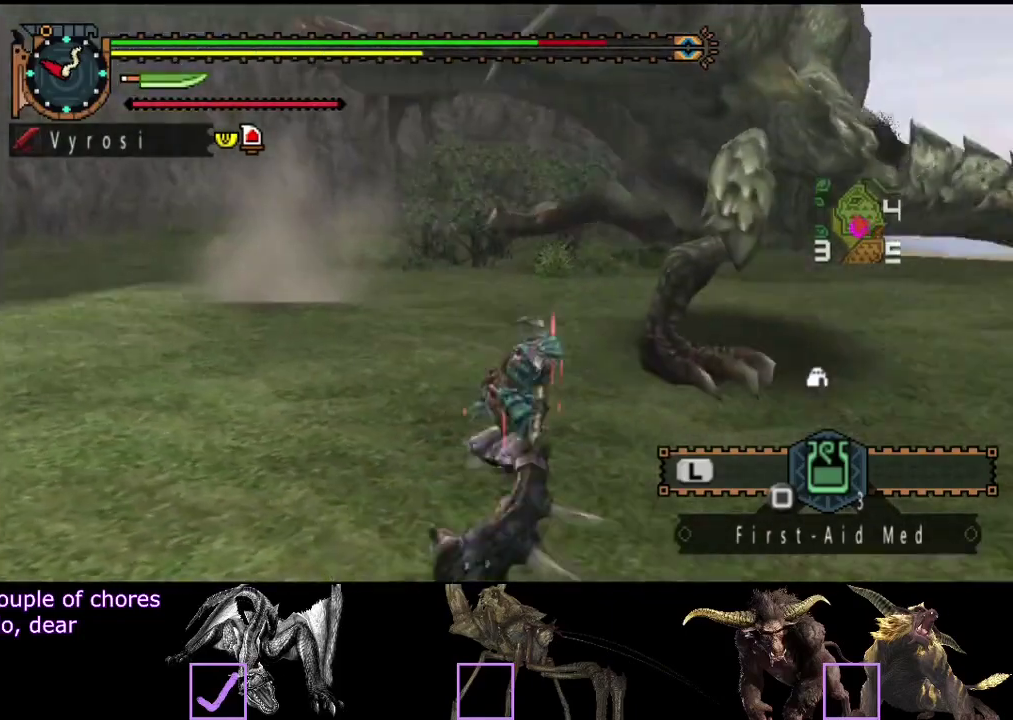
{"buttons": [], "left_stick": "center", "right_stick": "right", "events": [[67, "SQUARE", "up"], [67, "left_stick", "right"], [133, "left_stick", "down-right"], [233, "left_stick", "center"], [233, "right_stick", "right"]]}
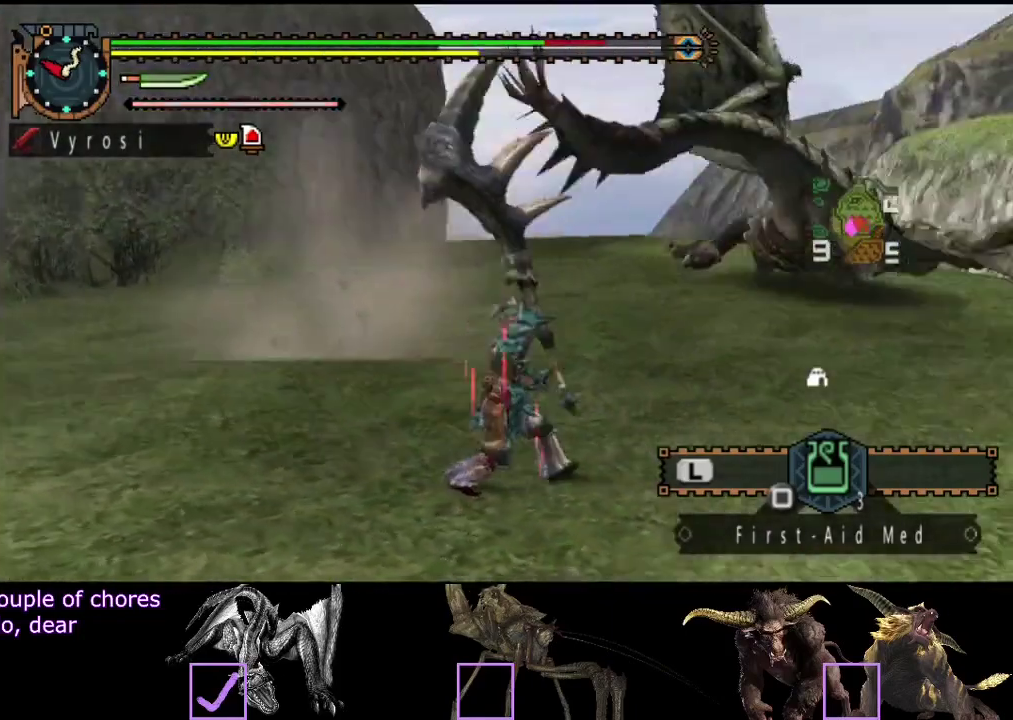
{"buttons": ["R2"], "left_stick": "up", "right_stick": "center", "events": [[100, "right_stick", "center"], [133, "left_stick", "up"], [233, "R2", "down"]]}
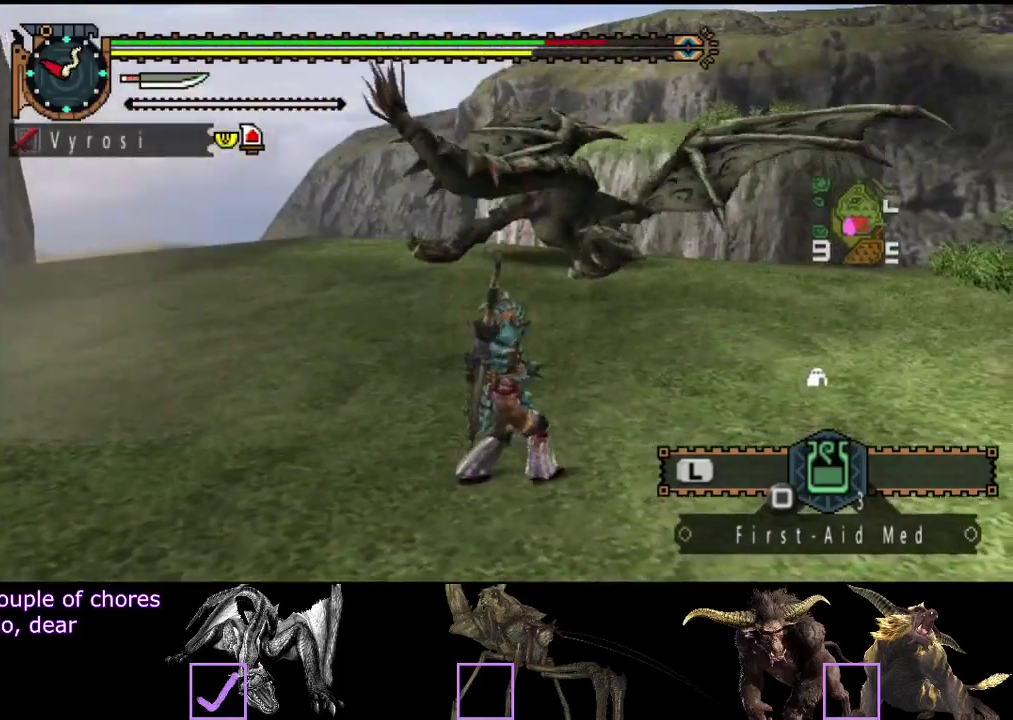
{"buttons": ["R2"], "left_stick": "up-left", "right_stick": "center", "events": [[100, "right_stick", "right"], [233, "right_stick", "center"], [383, "left_stick", "up-left"]]}
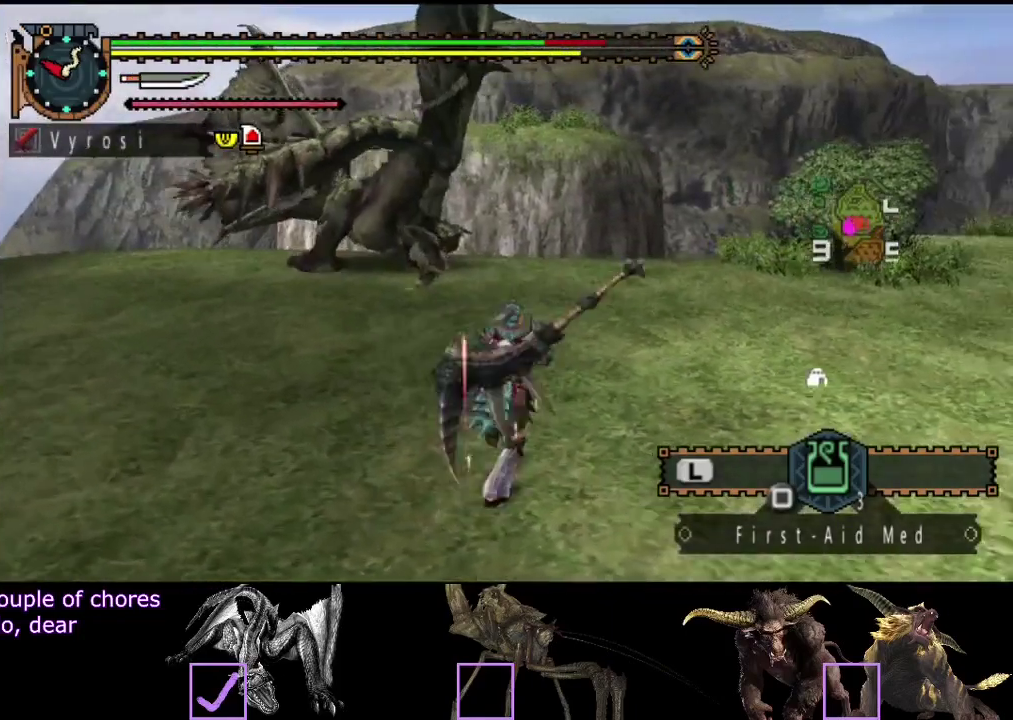
{"buttons": [], "left_stick": "up-left", "right_stick": "center", "events": [[283, "TRIANGLE", "down"], [383, "R2", "up"], [417, "TRIANGLE", "up"]]}
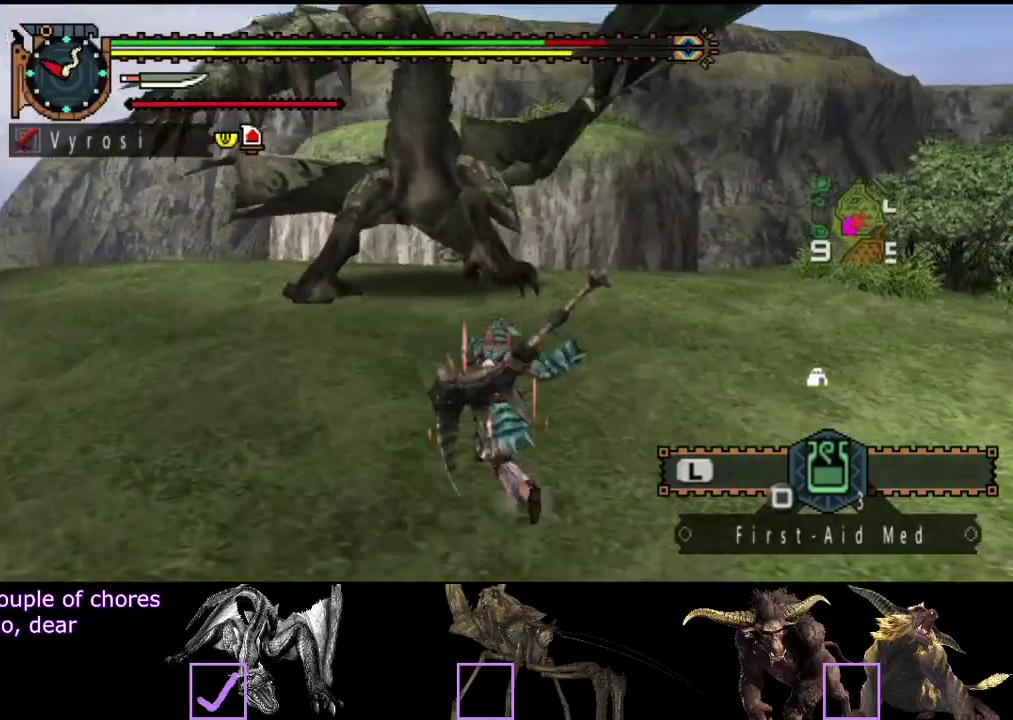
{"buttons": [], "left_stick": "left", "right_stick": "center", "events": [[117, "right_stick", "left"], [250, "right_stick", "center"], [433, "left_stick", "left"]]}
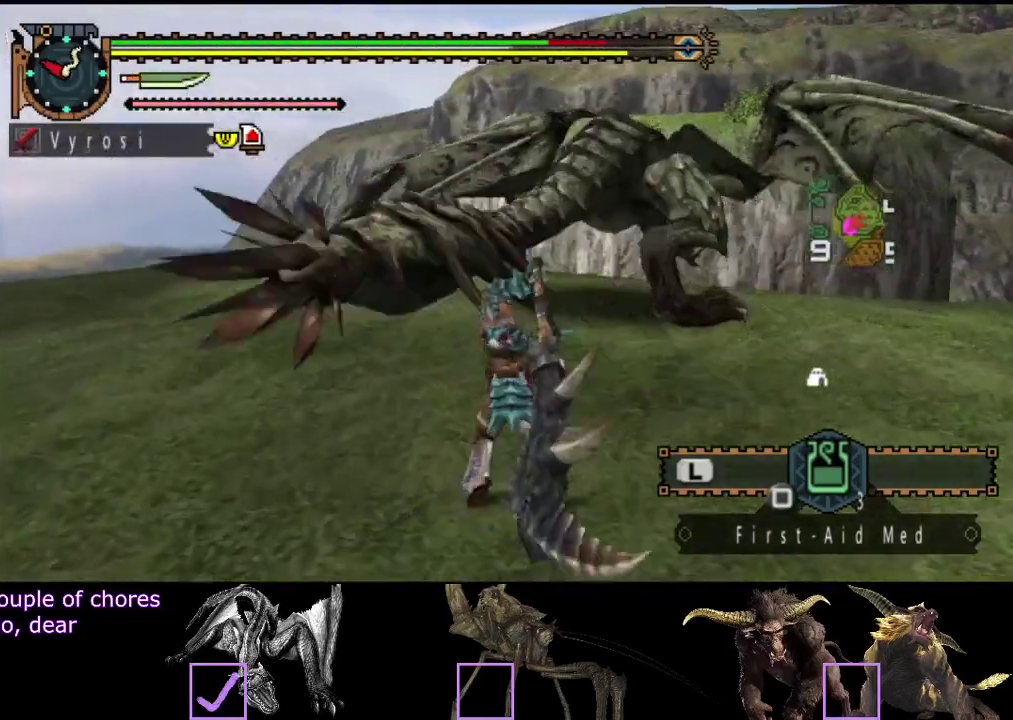
{"buttons": [], "left_stick": "down-left", "right_stick": "center", "events": [[133, "left_stick", "center"], [267, "left_stick", "left"], [367, "left_stick", "down-left"]]}
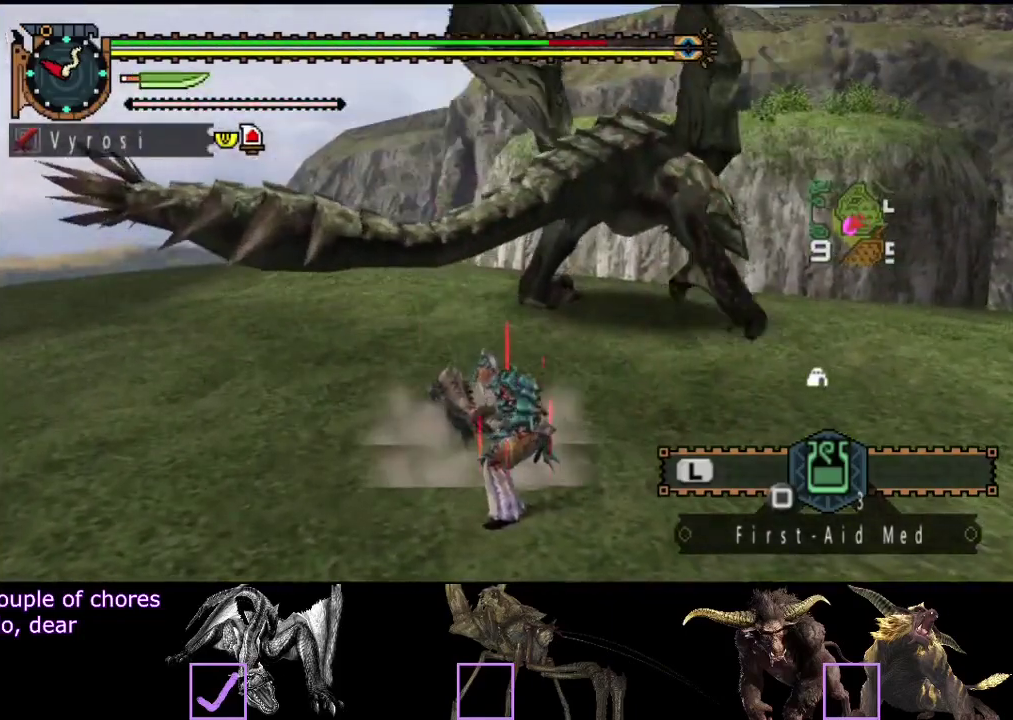
{"buttons": [], "left_stick": "center", "right_stick": "right", "events": [[433, "left_stick", "center"], [500, "right_stick", "right"]]}
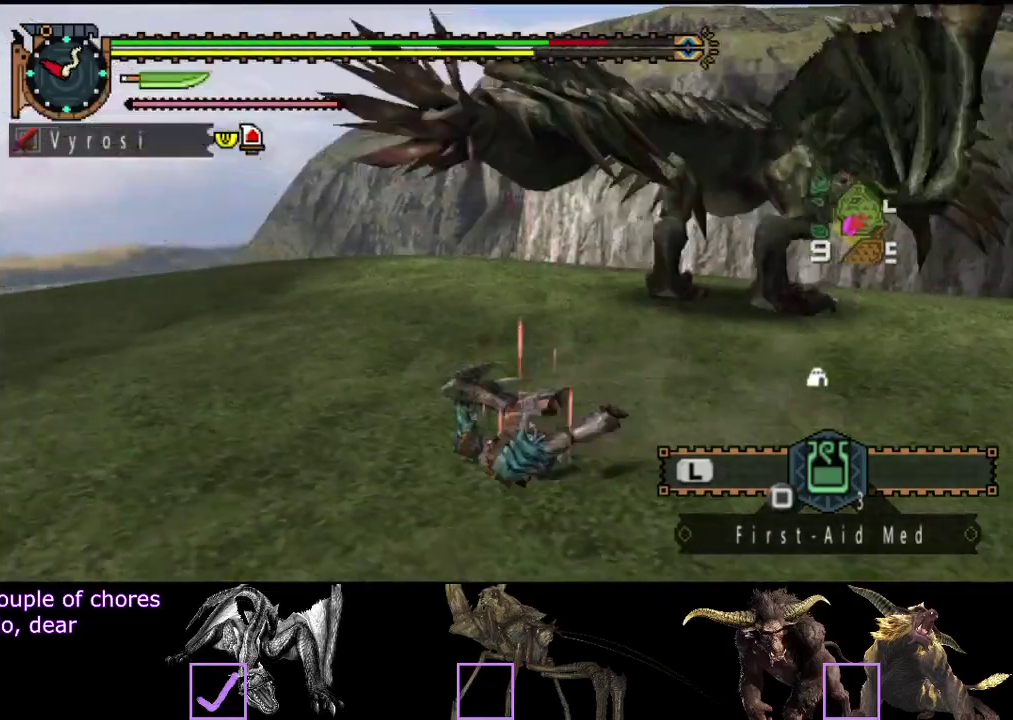
{"buttons": [], "left_stick": "left", "right_stick": "center", "events": [[133, "right_stick", "center"], [383, "left_stick", "left"]]}
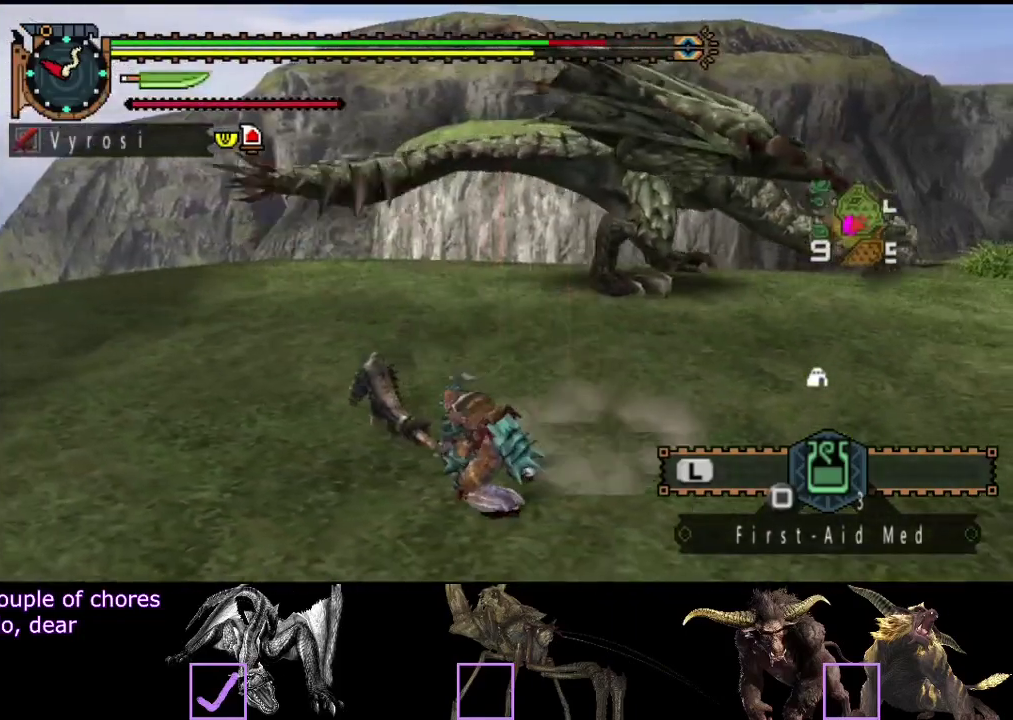
{"buttons": [], "left_stick": "left", "right_stick": "right", "events": [[83, "right_stick", "right"], [283, "right_stick", "center"], [483, "right_stick", "right"]]}
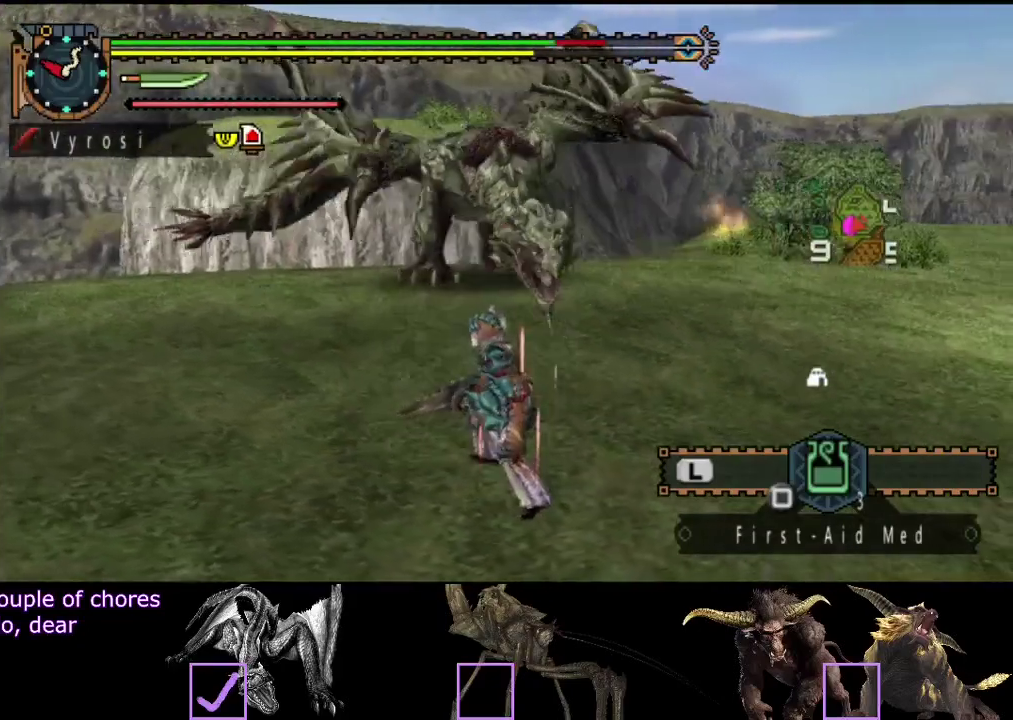
{"buttons": [], "left_stick": "left", "right_stick": "center", "events": [[150, "right_stick", "center"]]}
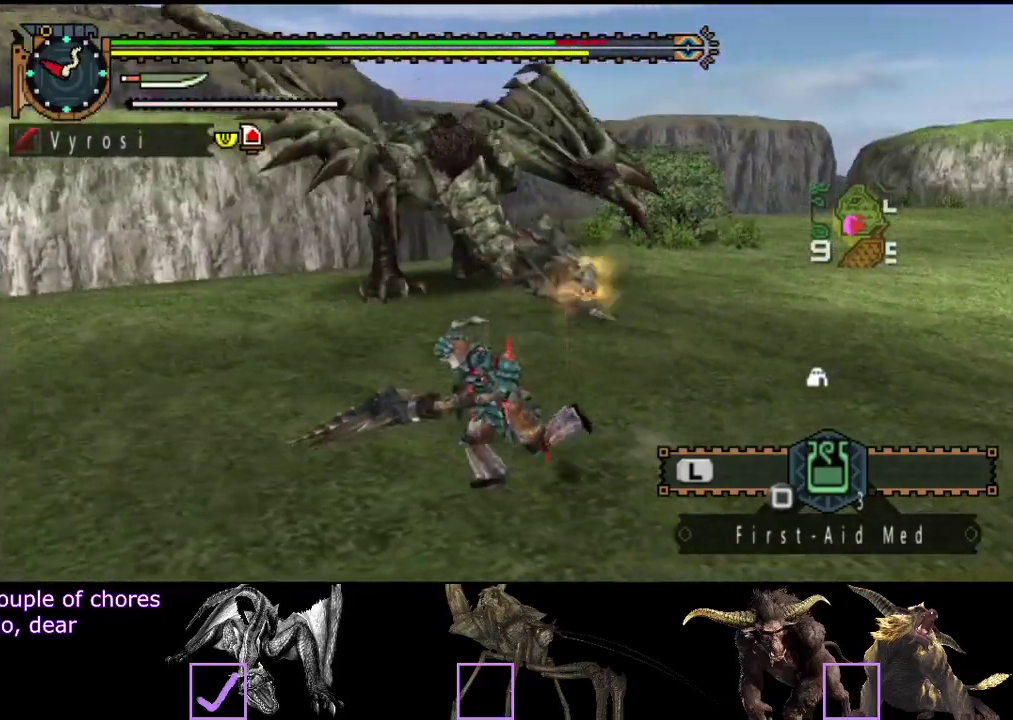
{"buttons": [], "left_stick": "left", "right_stick": "center", "events": [[33, "right_stick", "right"], [333, "right_stick", "center"]]}
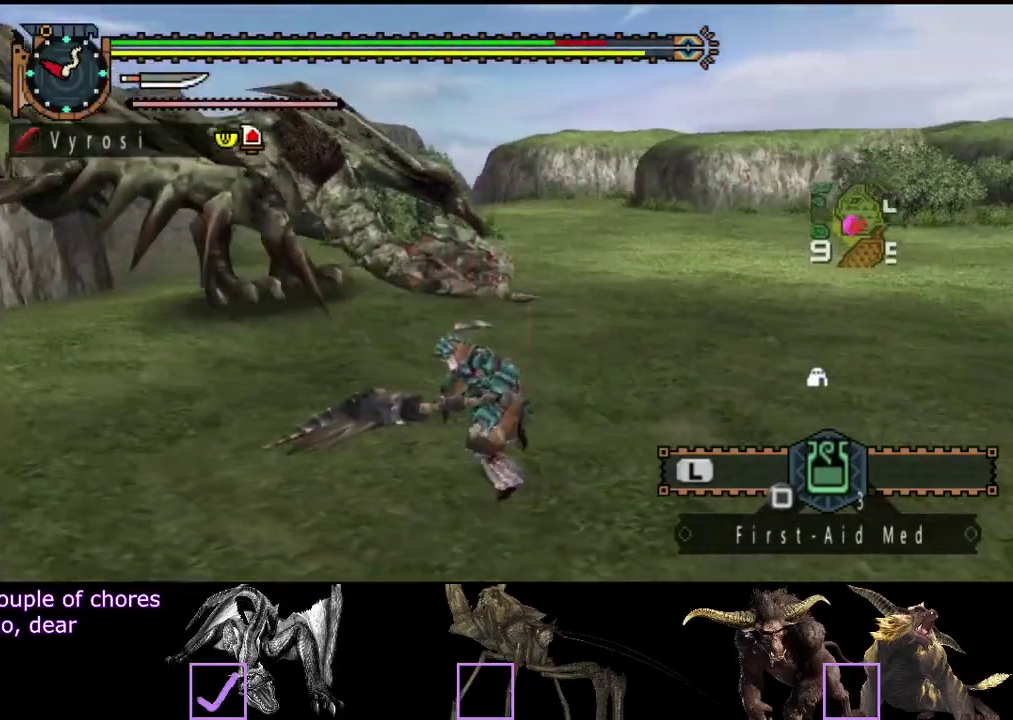
{"buttons": [], "left_stick": "left", "right_stick": "center", "events": []}
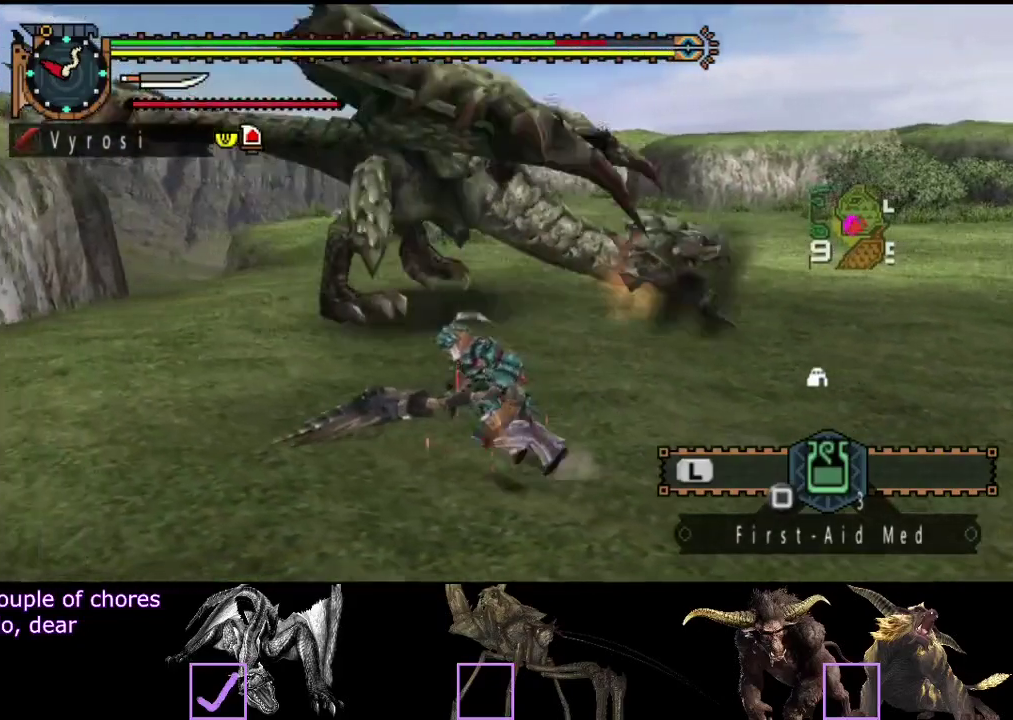
{"buttons": [], "left_stick": "down-left", "right_stick": "center", "events": [[33, "right_stick", "right"], [383, "right_stick", "center"], [450, "left_stick", "down-left"]]}
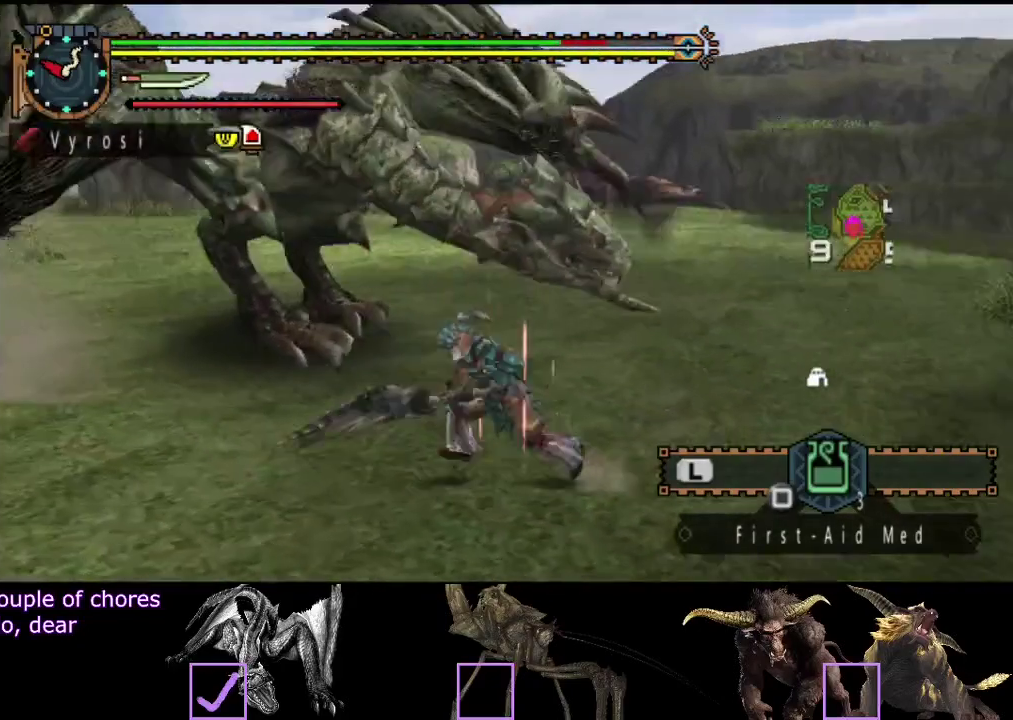
{"buttons": [], "left_stick": "down-right", "right_stick": "center", "events": [[67, "left_stick", "down"], [150, "right_stick", "left"], [183, "left_stick", "down-right"], [350, "right_stick", "center"]]}
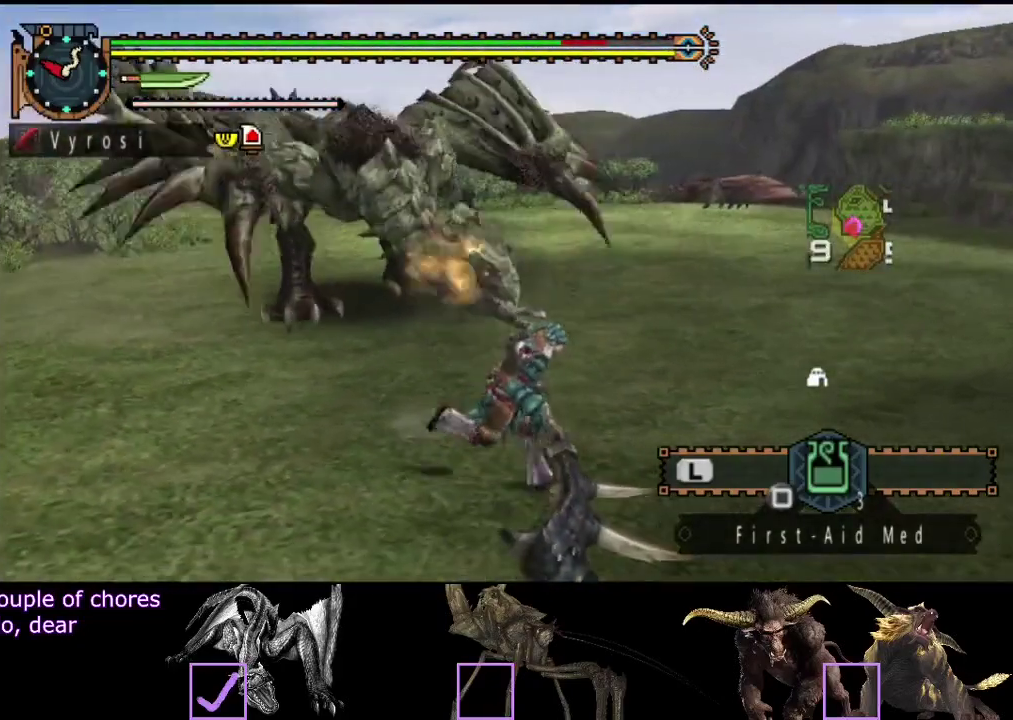
{"buttons": ["R2"], "left_stick": "up-left", "right_stick": "center", "events": [[133, "left_stick", "right"], [200, "left_stick", "up-right"], [350, "left_stick", "up"], [417, "left_stick", "up-left"], [483, "R2", "down"]]}
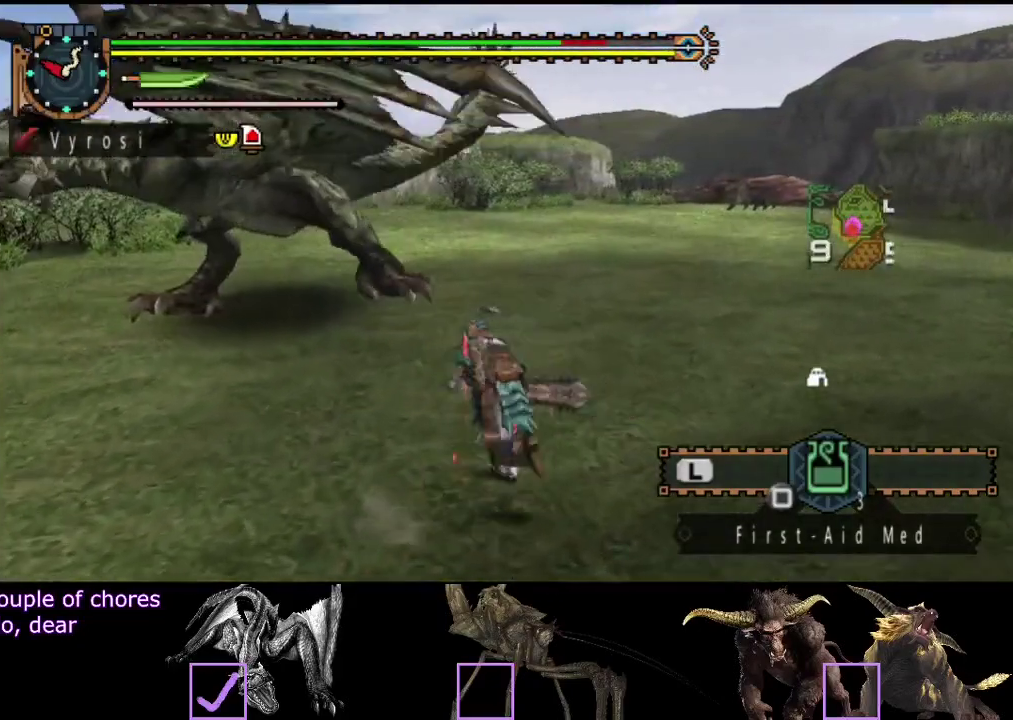
{"buttons": [], "left_stick": "up", "right_stick": "center", "events": [[50, "left_stick", "up"], [83, "R2", "up"], [283, "TRIANGLE", "down"], [350, "TRIANGLE", "up"], [417, "TRIANGLE", "down"], [483, "TRIANGLE", "up"]]}
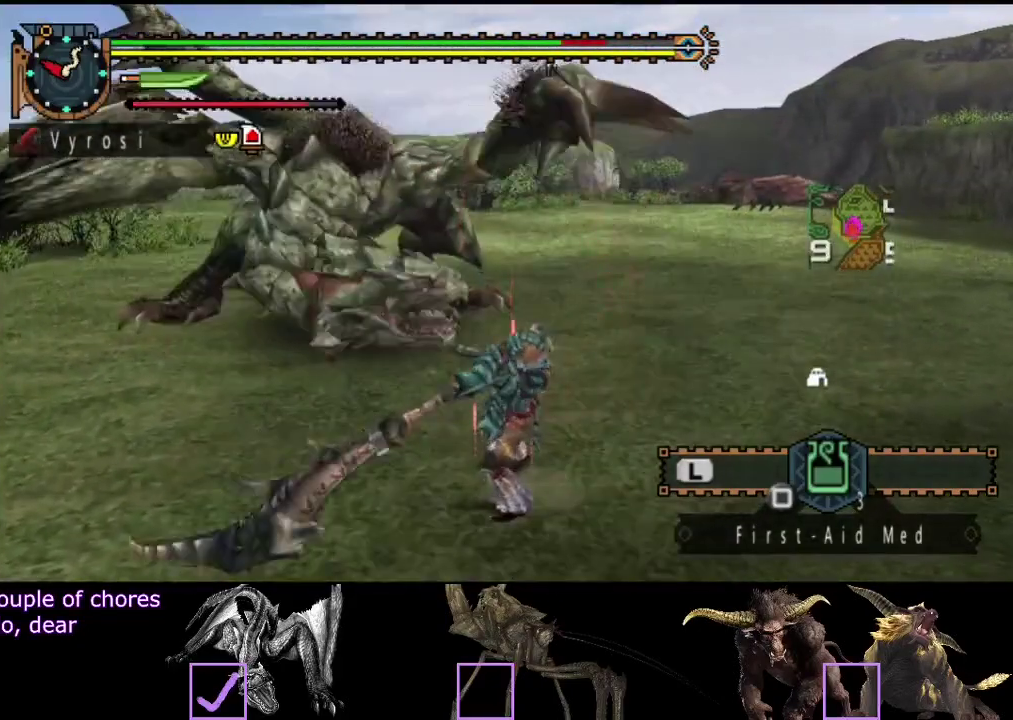
{"buttons": ["TRIANGLE"], "left_stick": "center", "right_stick": "center", "events": [[50, "TRIANGLE", "down"], [117, "TRIANGLE", "up"], [183, "TRIANGLE", "down"], [250, "TRIANGLE", "up"], [317, "TRIANGLE", "down"], [383, "TRIANGLE", "up"], [450, "TRIANGLE", "down"], [450, "left_stick", "center"]]}
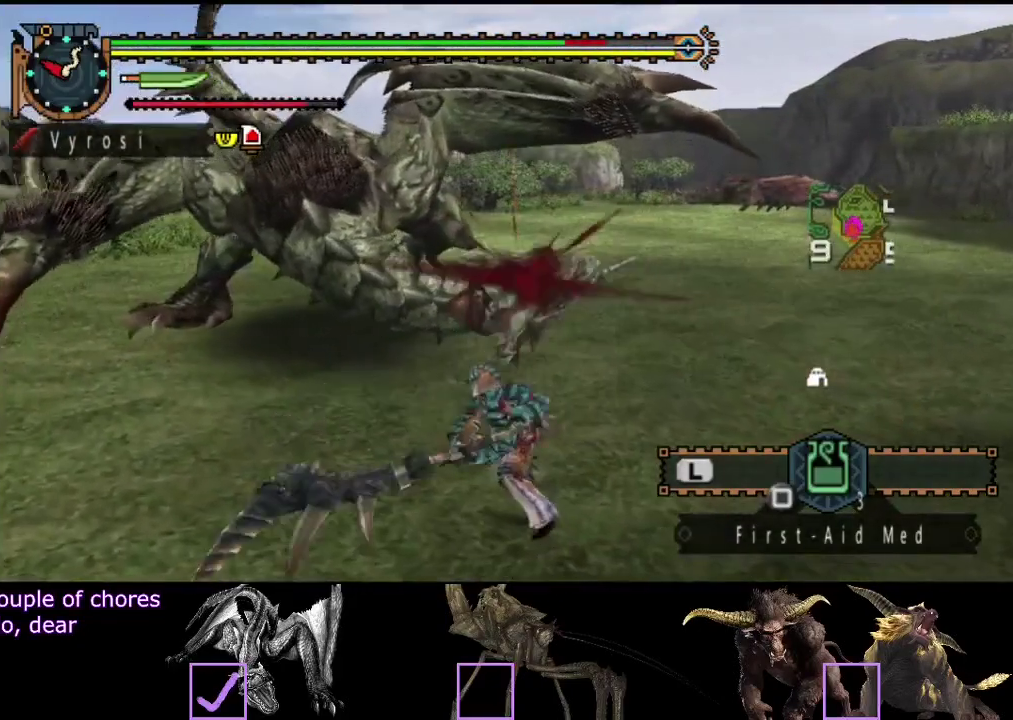
{"buttons": [], "left_stick": "left", "right_stick": "center", "events": [[167, "TRIANGLE", "up"], [167, "left_stick", "right"], [433, "left_stick", "left"]]}
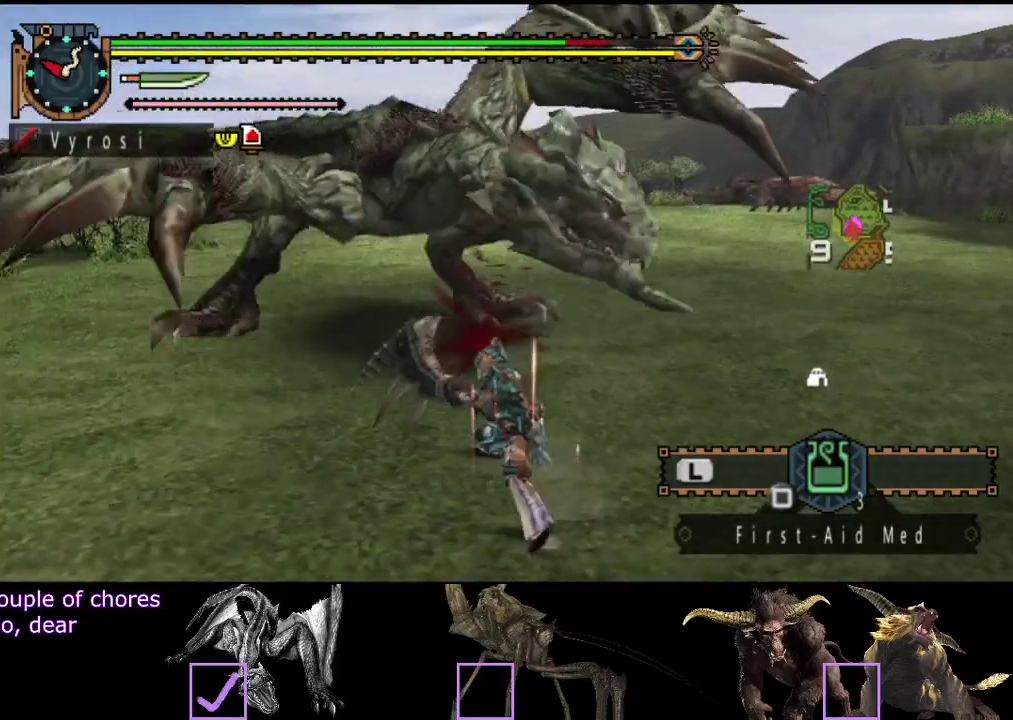
{"buttons": [], "left_stick": "down-left", "right_stick": "center", "events": [[117, "left_stick", "down-left"]]}